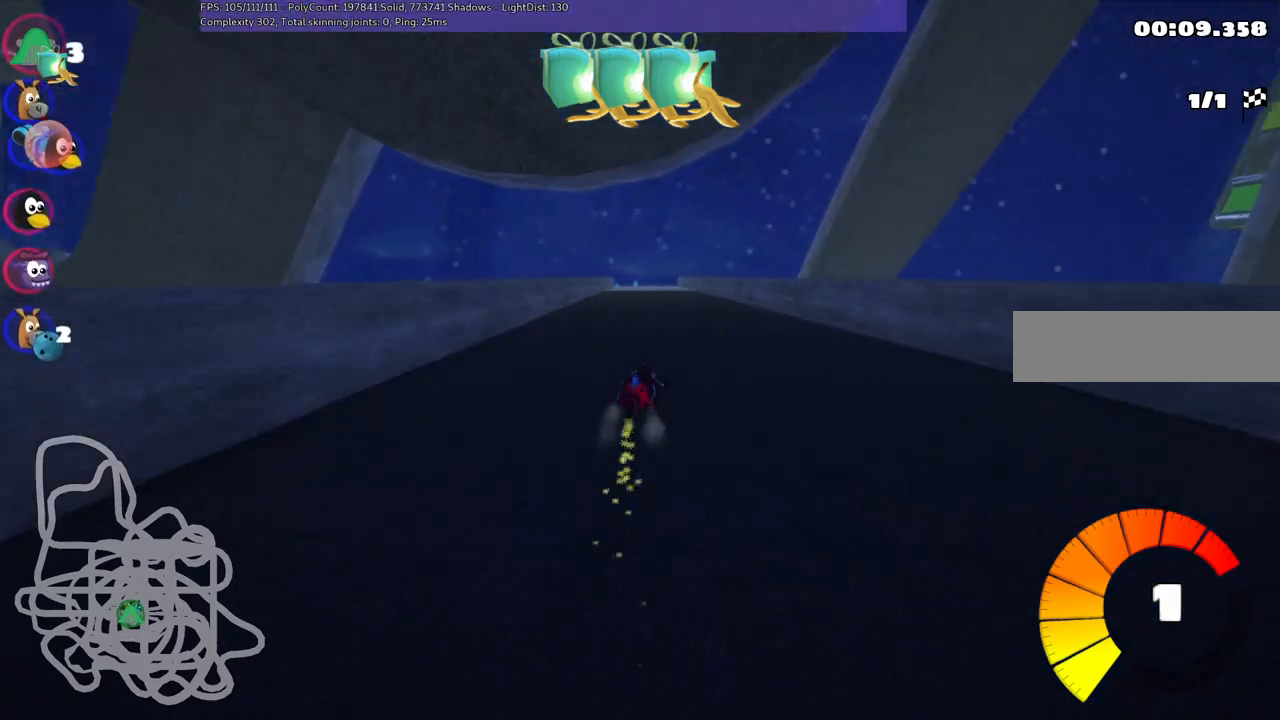
Gameplay with keyboard; each line is a JSON object with the keys held at the frame after it. "events" lists presses ("down") and releases ("up") of ".", "/", "alt_r", "b", "c", "comma", "ctrl_r", "d", "down", "f", "g", "h", "j", "k", "l", "left", "m", "n", "quote", "return", "right", "semicolon", "shift_r", "space", "super", "up" and "v" between this image and that frame as [ms after this image, input, new state], when the widget could be followed in between. No other keys are recorded. Mouse input is not recorded.
{"keys": ["left", "up"], "events": [[500, "m", "up"]]}
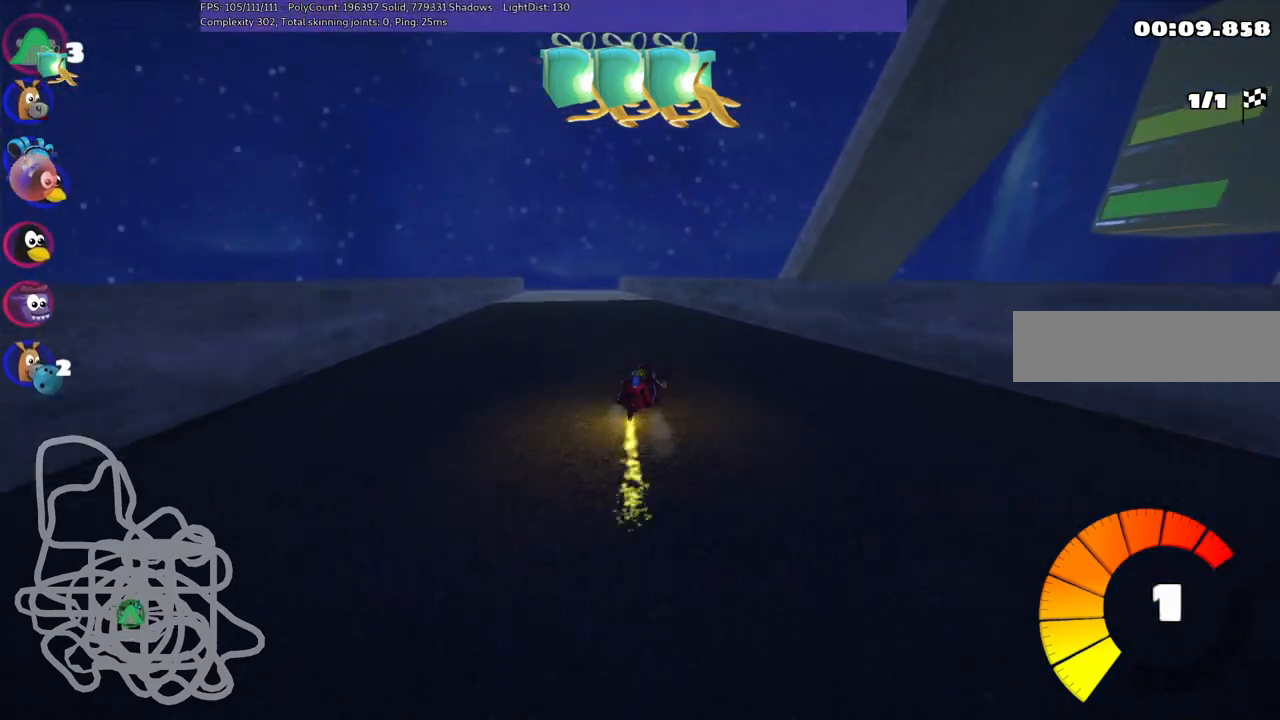
{"keys": ["up"], "events": [[383, "left", "up"]]}
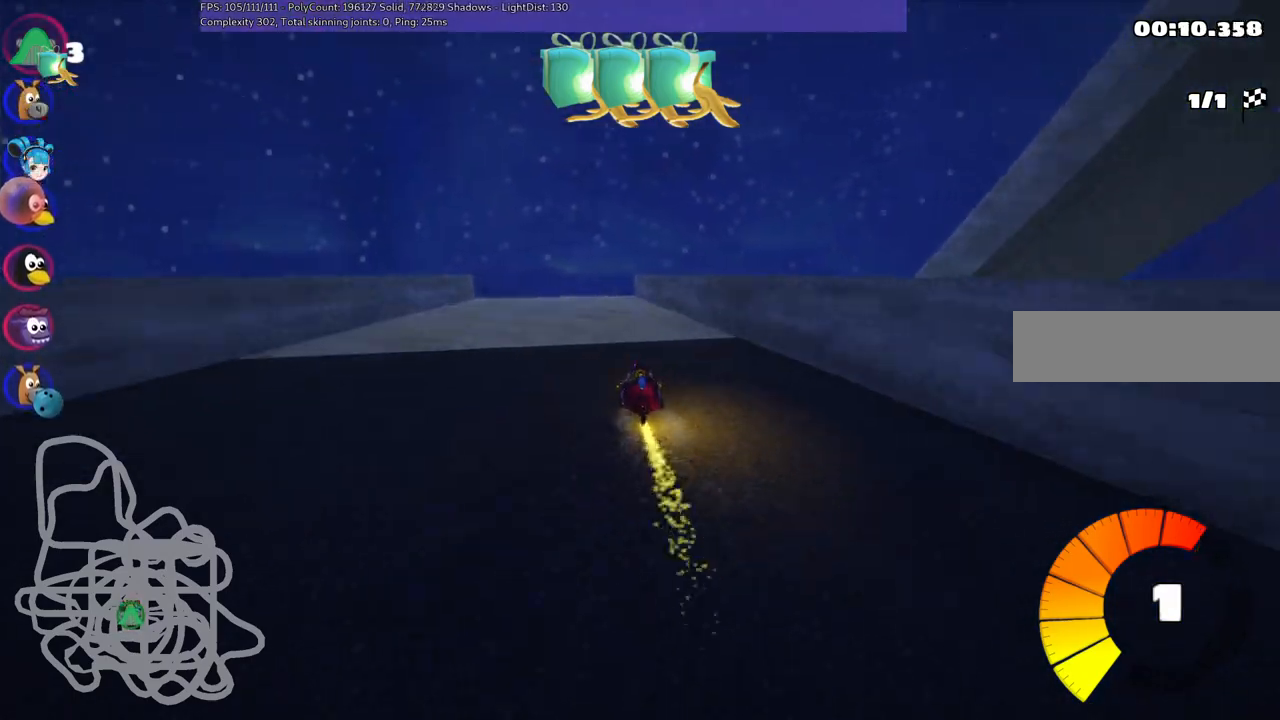
{"keys": ["left", "m", "right", "up"], "events": [[67, "left", "down"], [350, "left", "up"], [400, "m", "down"], [400, "right", "down"], [483, "left", "down"]]}
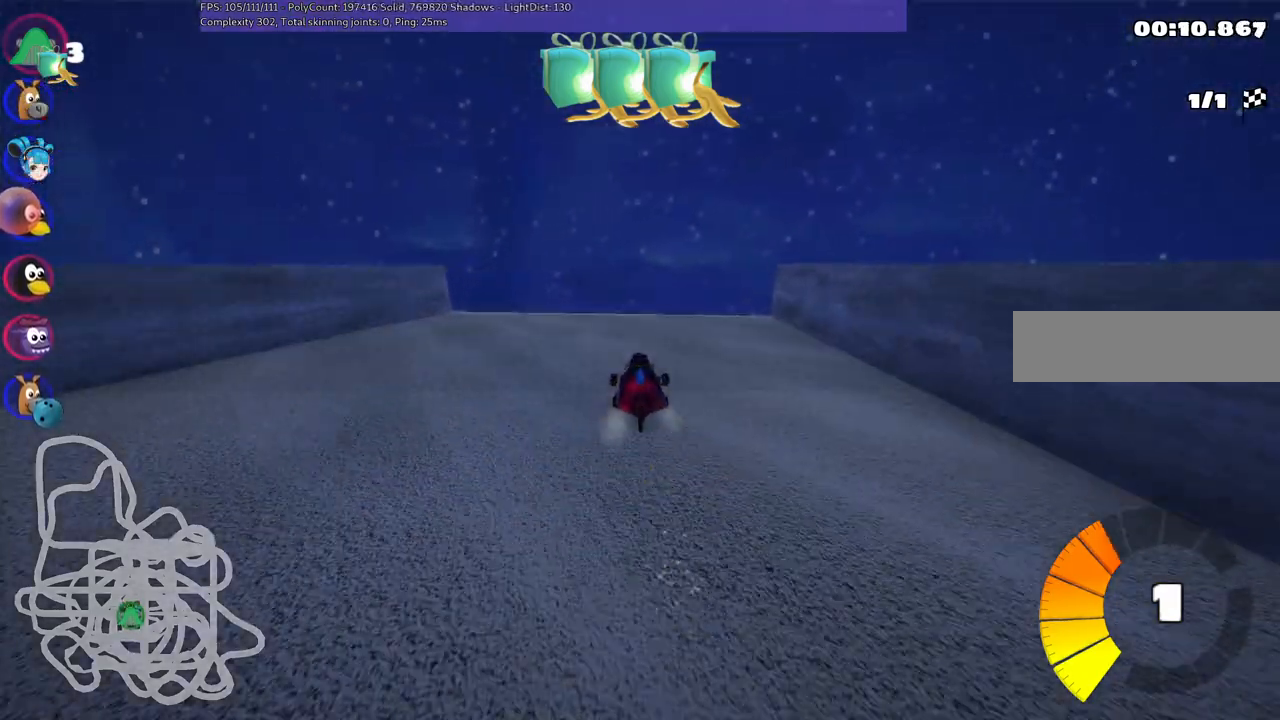
{"keys": ["left", "m", "up"], "events": [[33, "right", "up"]]}
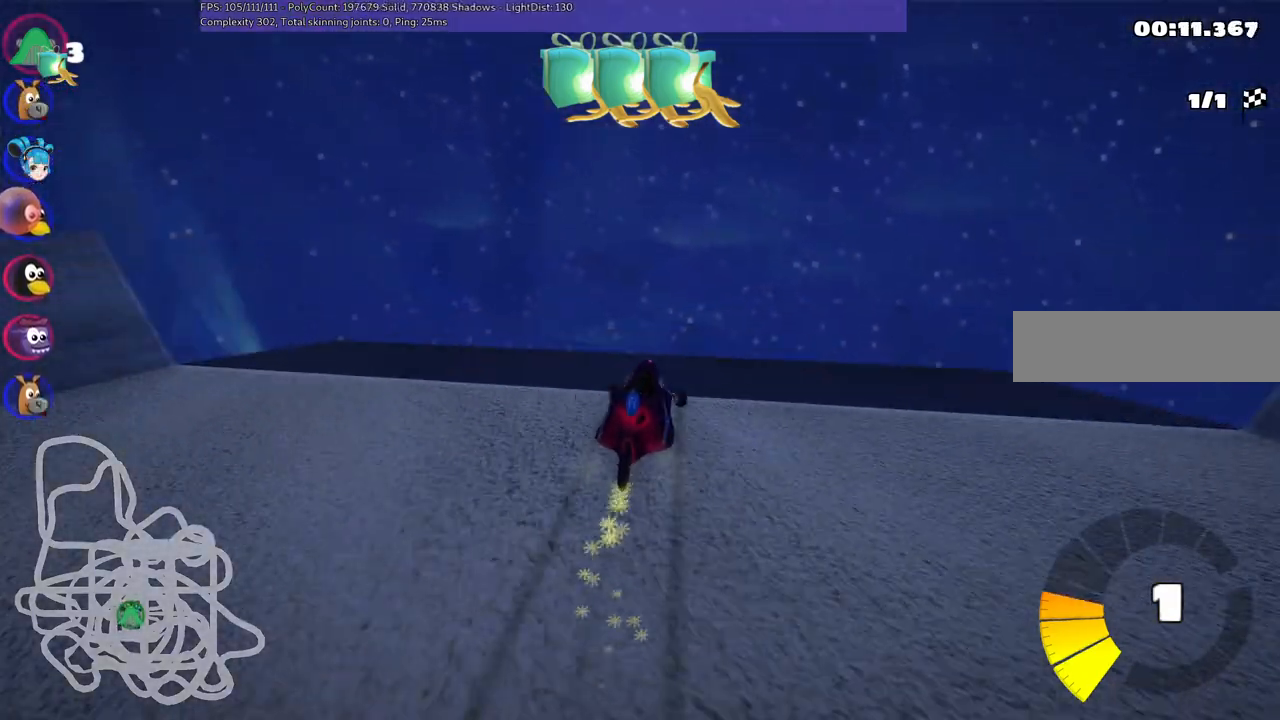
{"keys": ["left", "m", "up"], "events": []}
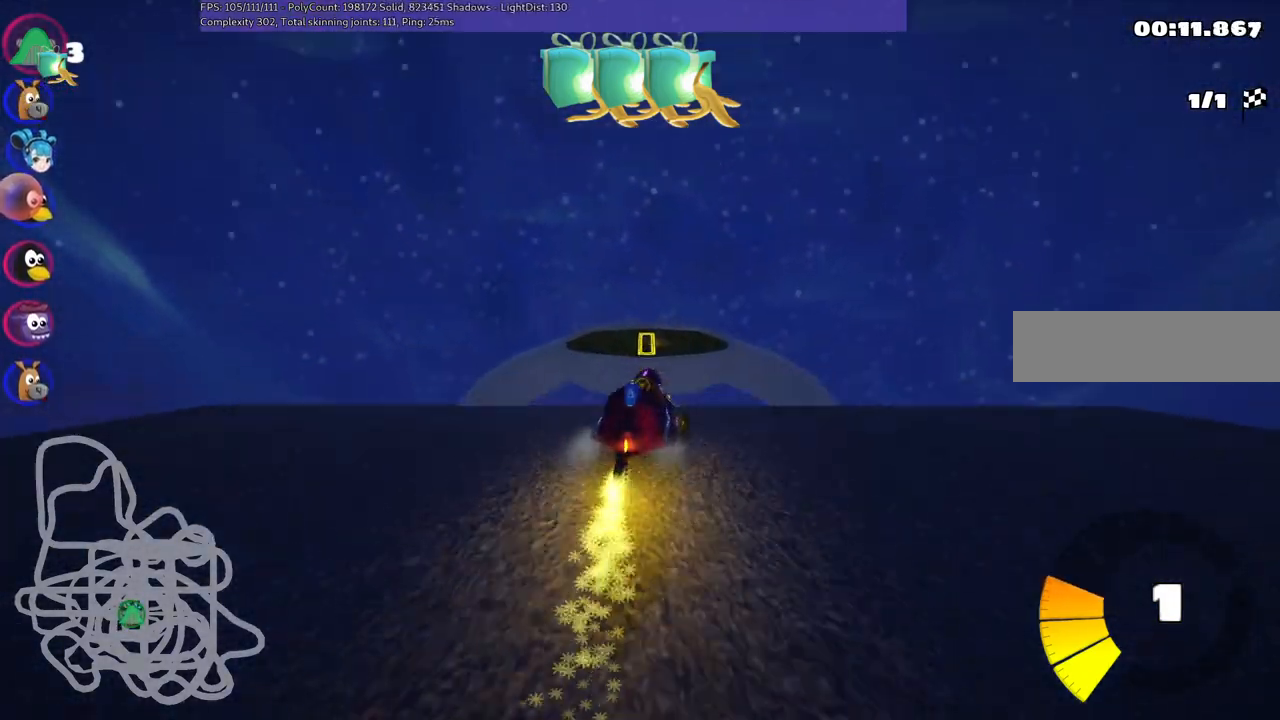
{"keys": ["left", "m"], "events": [[450, "up", "up"]]}
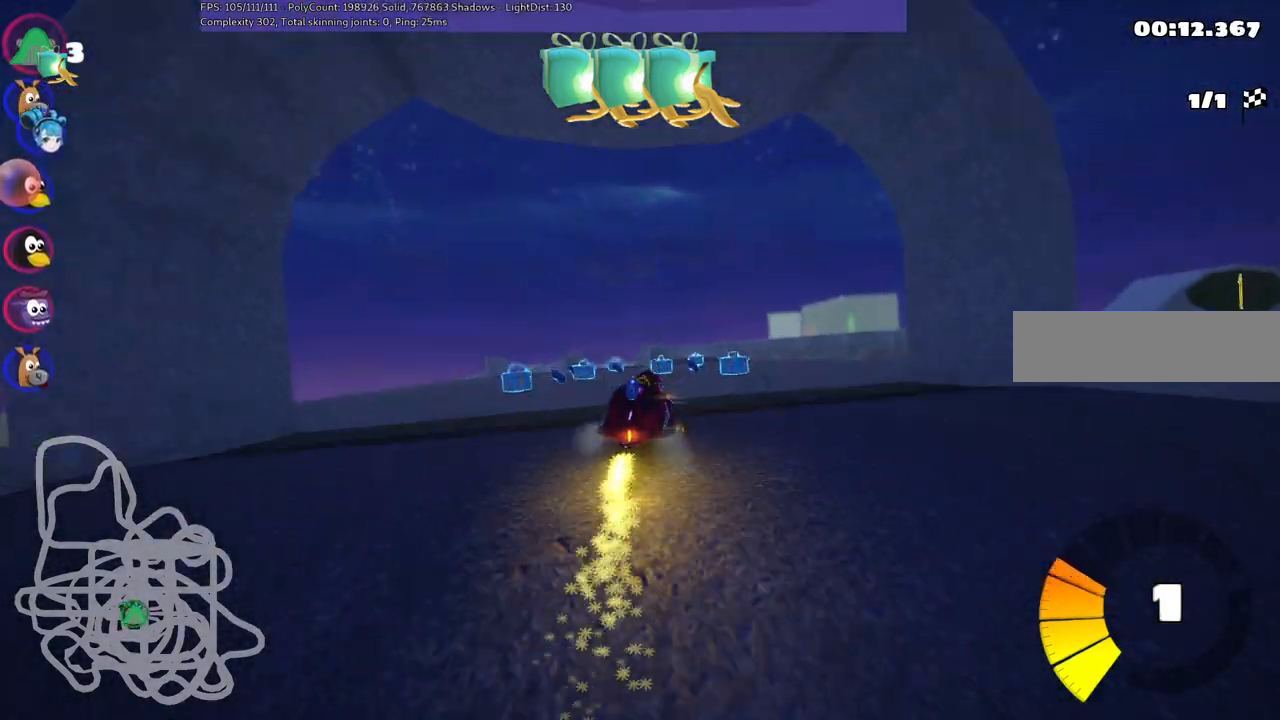
{"keys": ["left"], "events": [[317, "m", "up"]]}
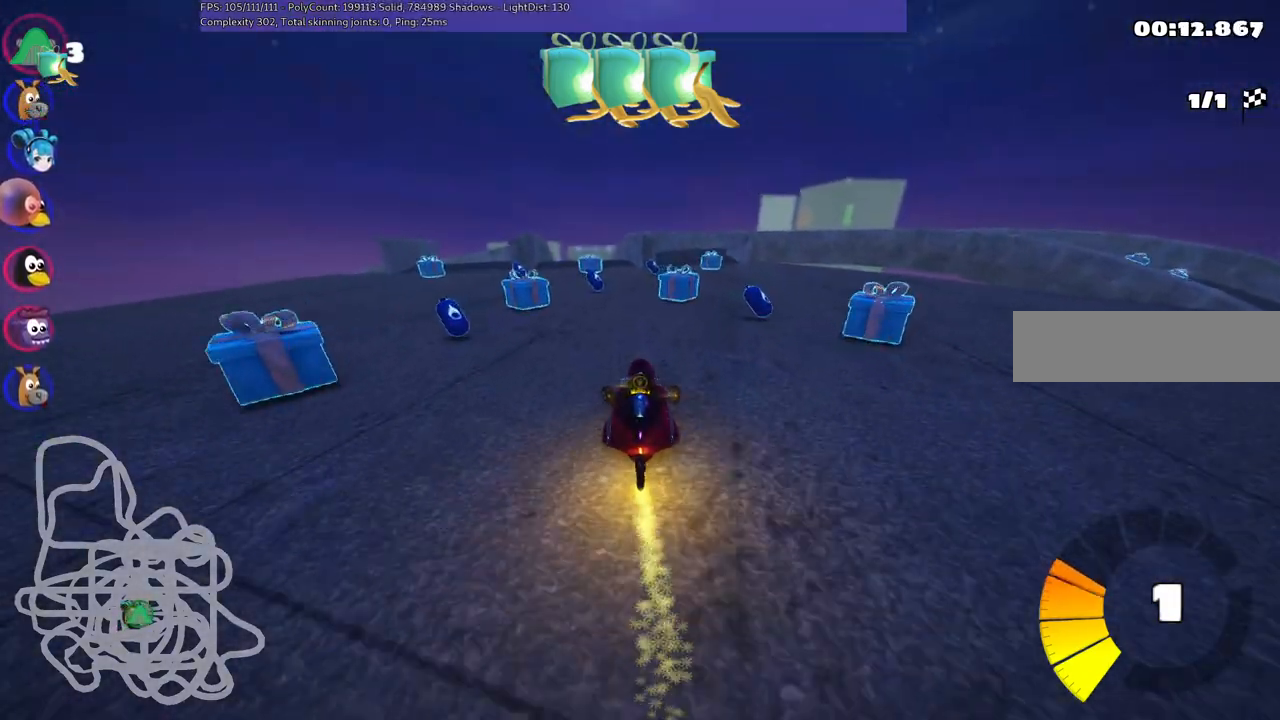
{"keys": ["up"], "events": [[200, "left", "up"], [200, "up", "down"], [333, "left", "down"], [483, "left", "up"]]}
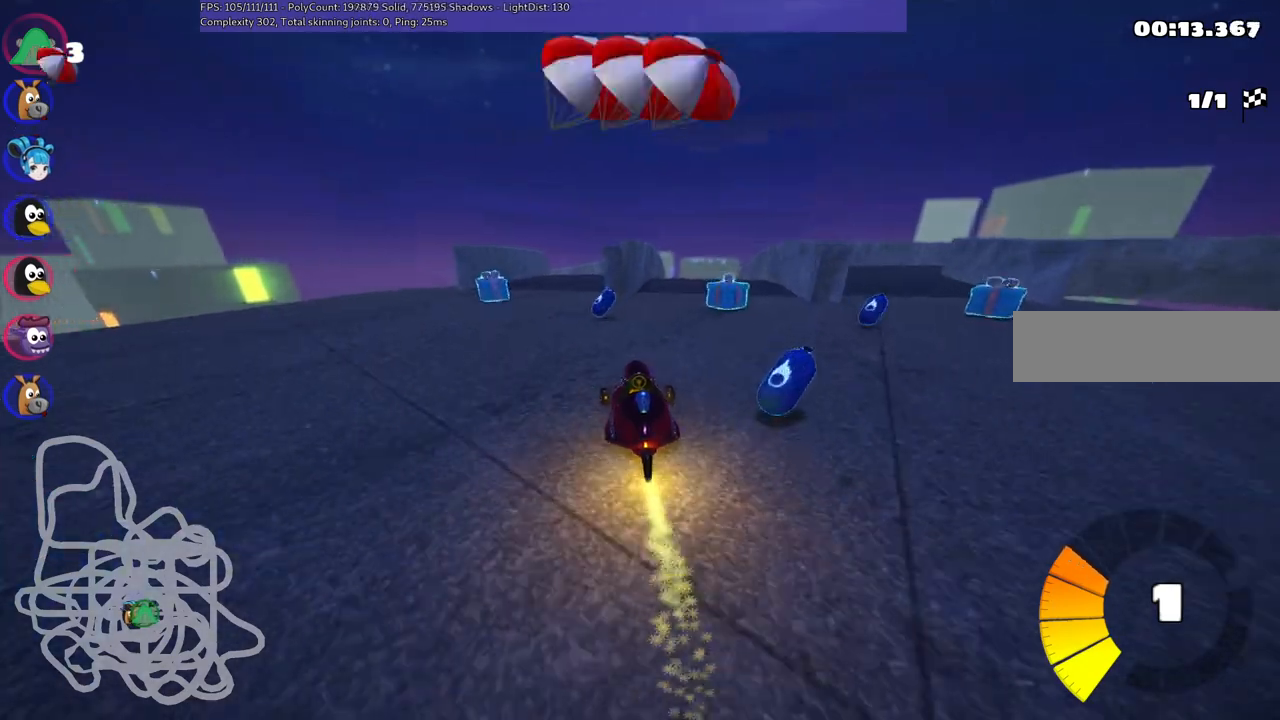
{"keys": ["up"], "events": [[67, "left", "down"], [400, "left", "up"]]}
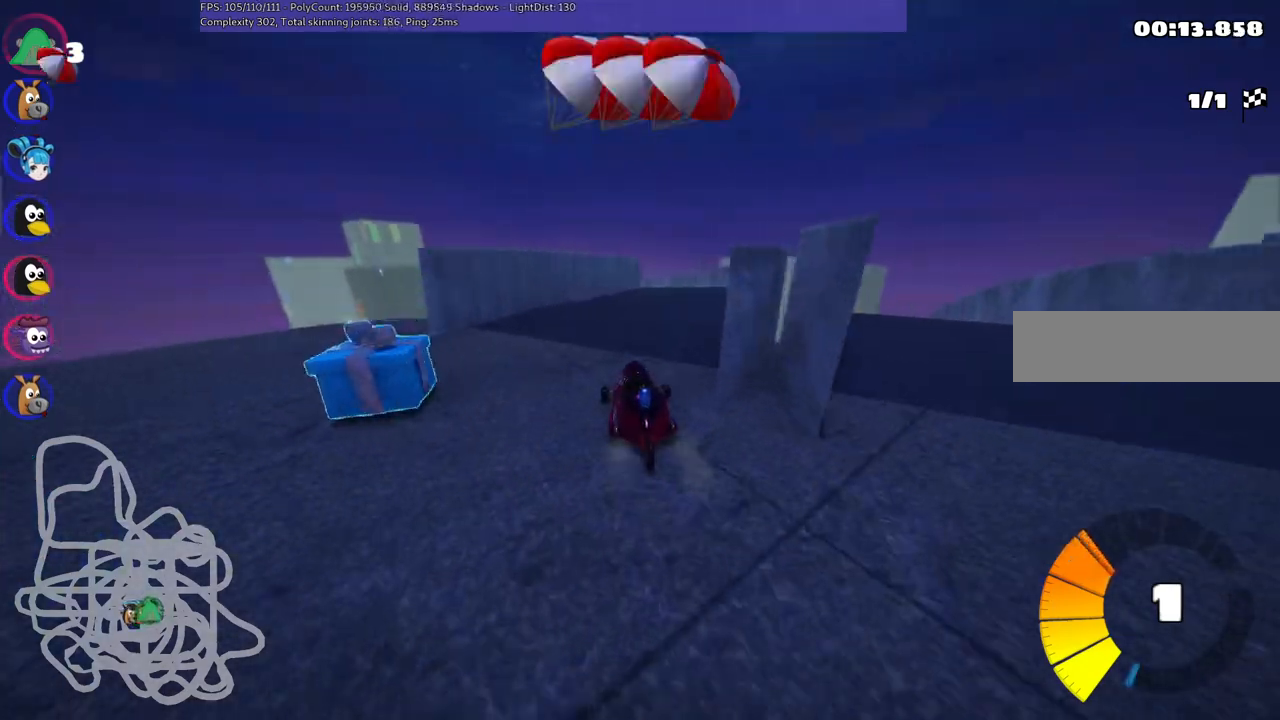
{"keys": ["left", "m", "up"], "events": [[50, "right", "down"], [83, "n", "down"], [283, "n", "up"], [417, "right", "up"], [467, "left", "down"], [467, "m", "down"]]}
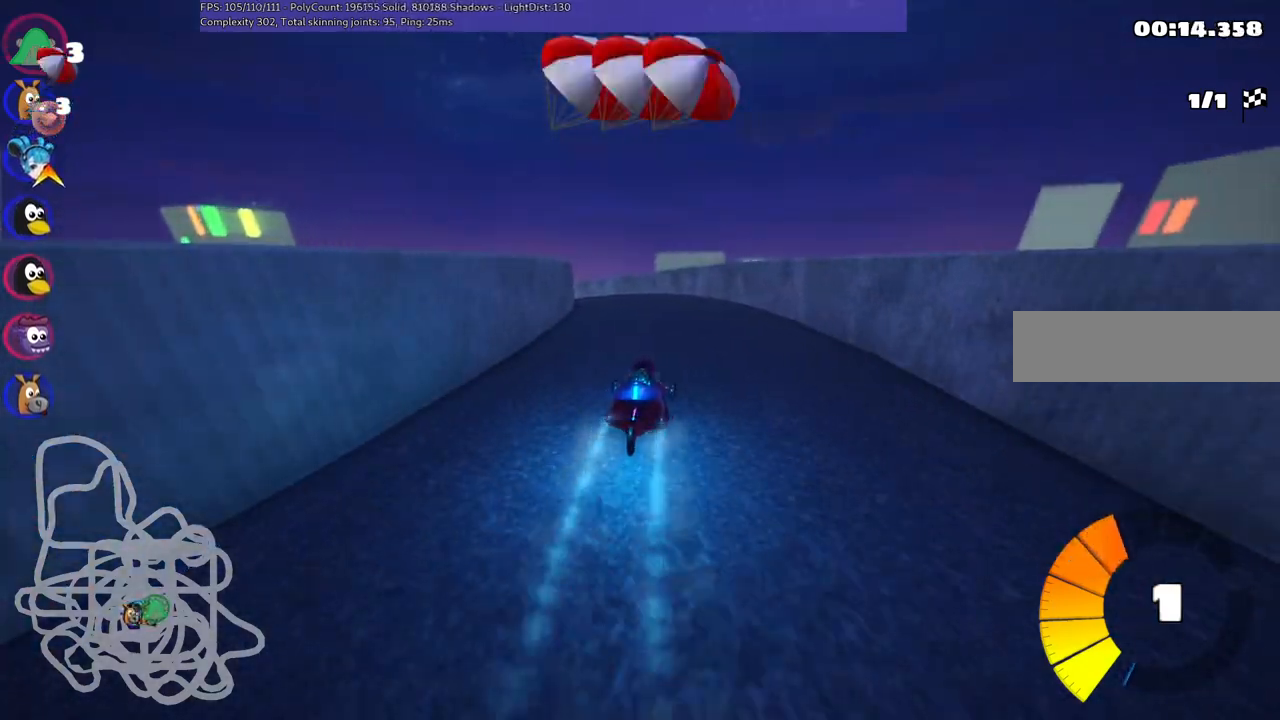
{"keys": ["left", "m", "right", "up"], "events": [[67, "right", "down"], [117, "left", "up"], [350, "left", "down"]]}
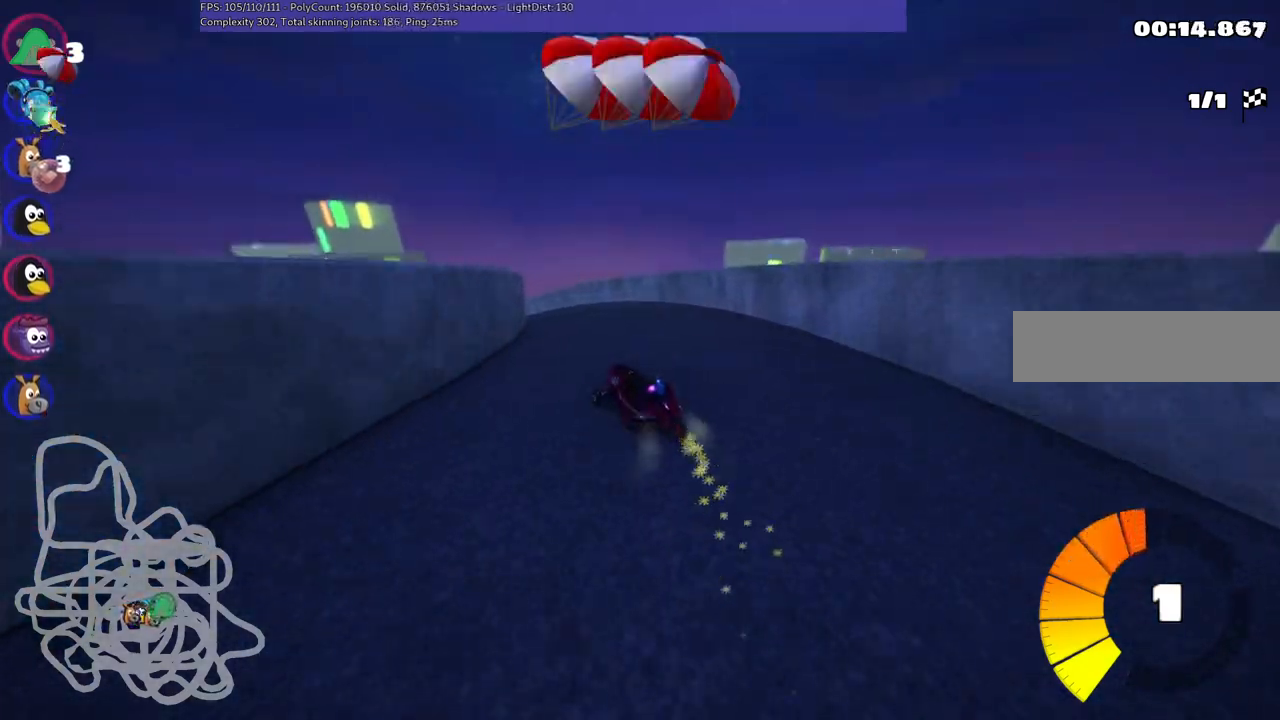
{"keys": ["left", "m", "right", "up"], "events": [[233, "left", "up"], [317, "left", "down"]]}
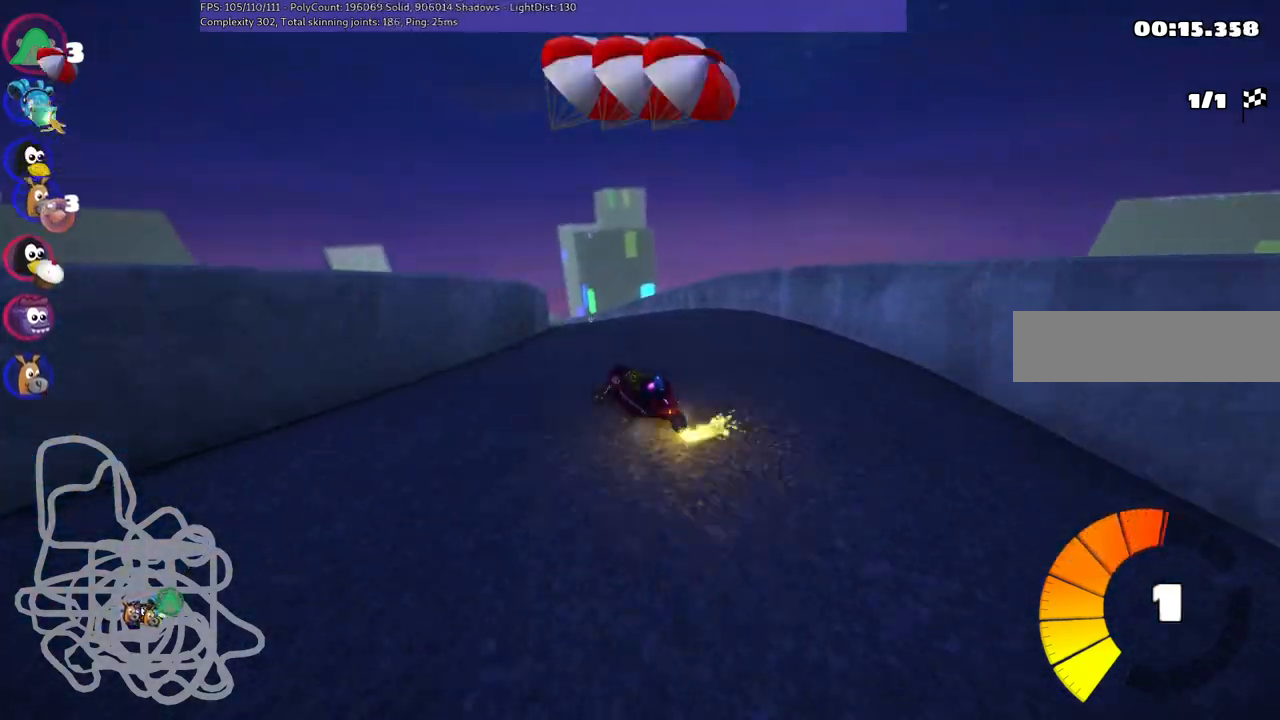
{"keys": ["m", "right", "up"], "events": [[50, "left", "up"], [133, "left", "down"], [483, "left", "up"]]}
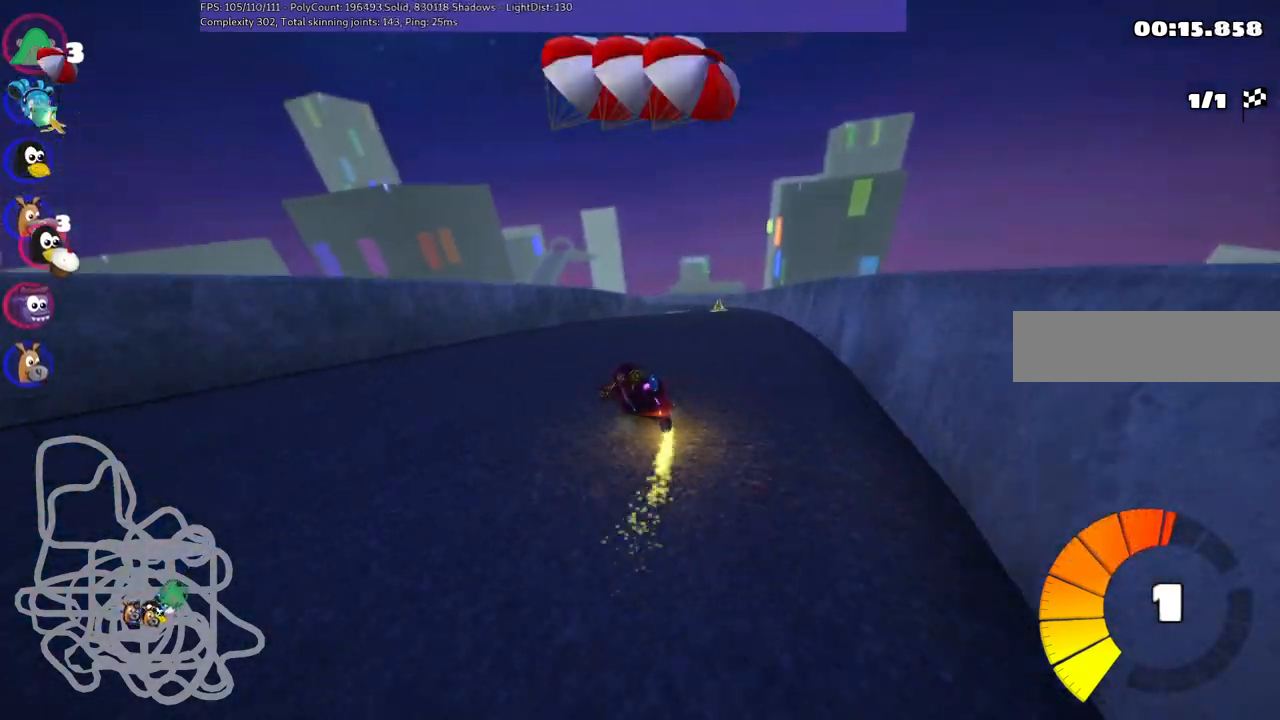
{"keys": ["left", "m", "right", "up"], "events": [[250, "left", "down"]]}
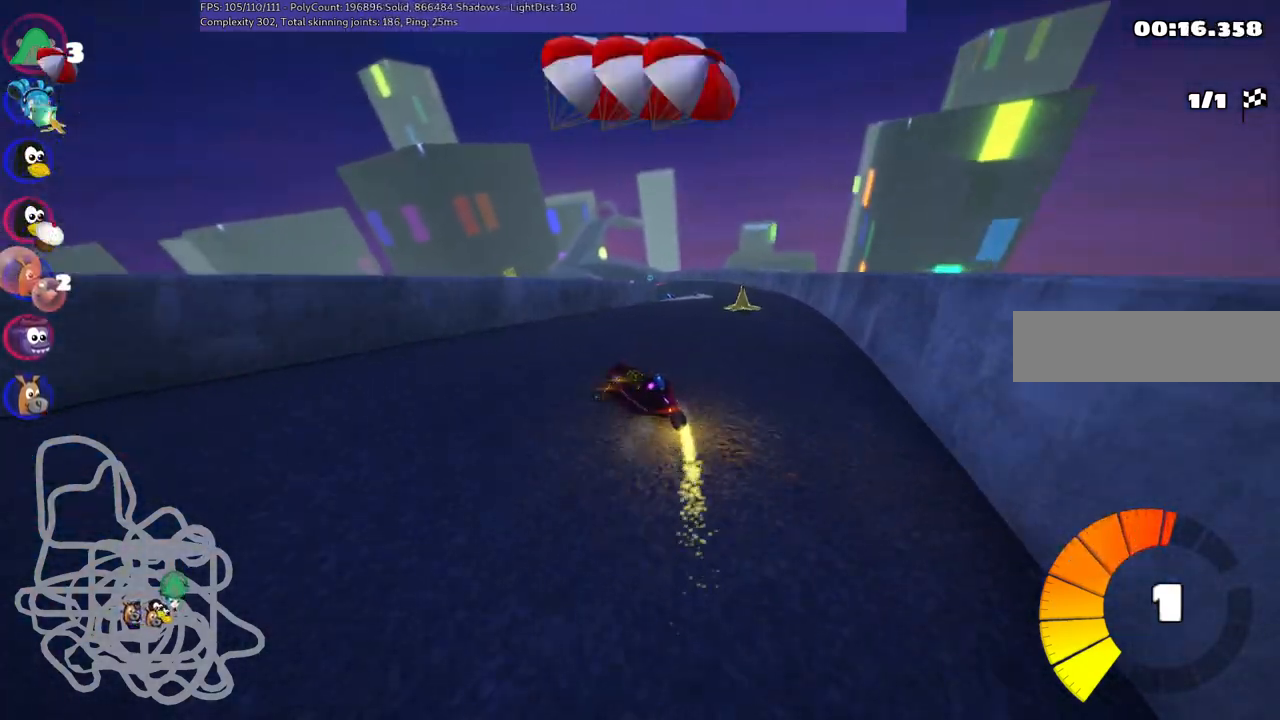
{"keys": ["m", "right", "up"], "events": [[50, "left", "up"]]}
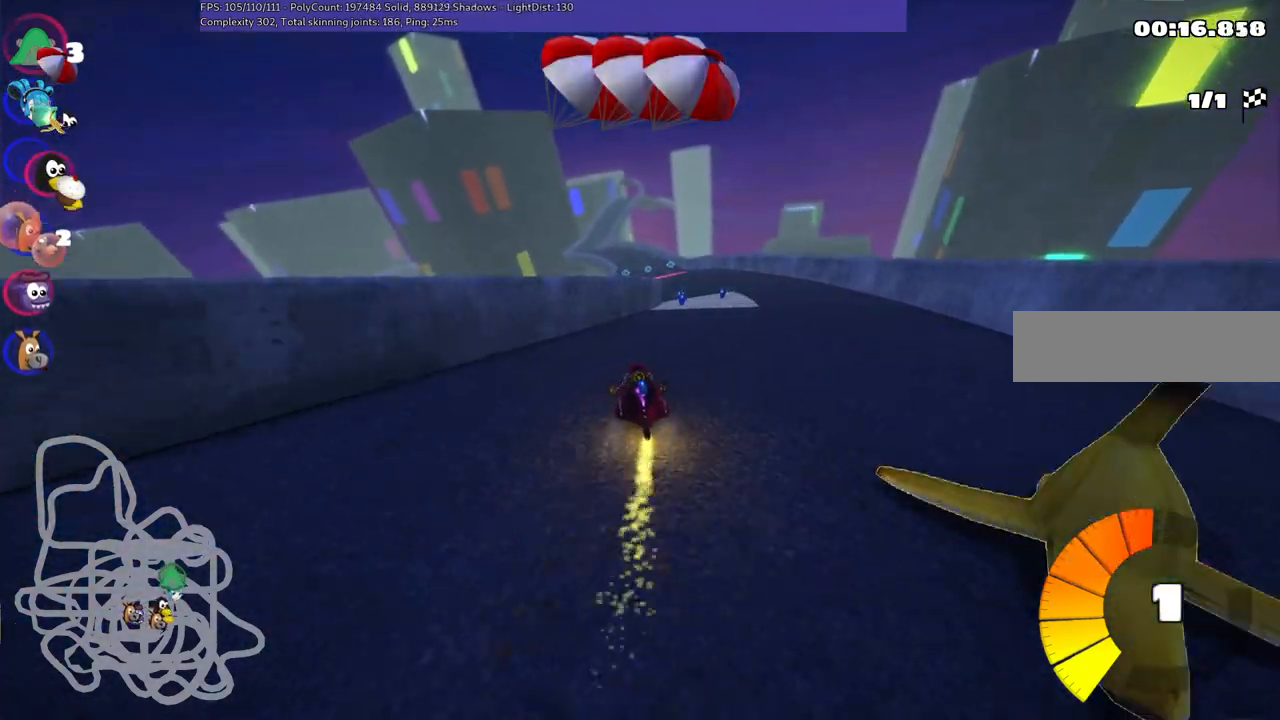
{"keys": ["n", "up"], "events": [[283, "m", "up"], [283, "n", "down"], [433, "right", "up"]]}
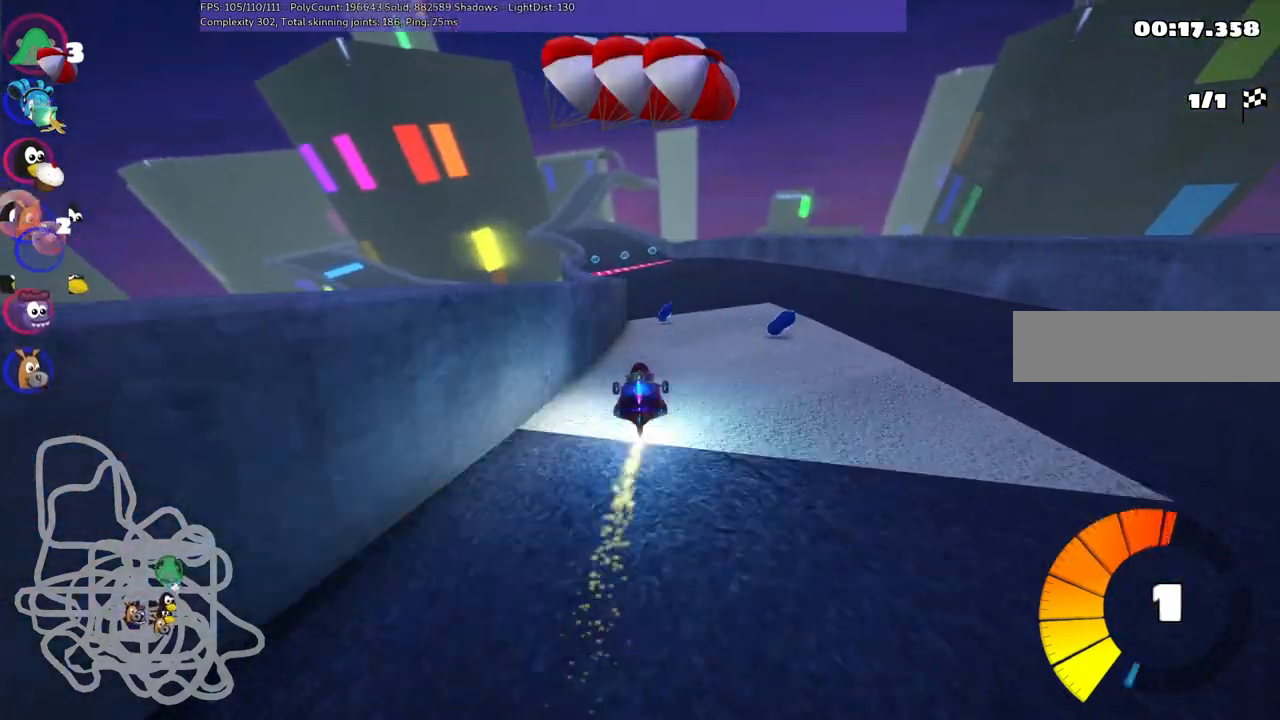
{"keys": ["up"], "events": [[117, "n", "up"]]}
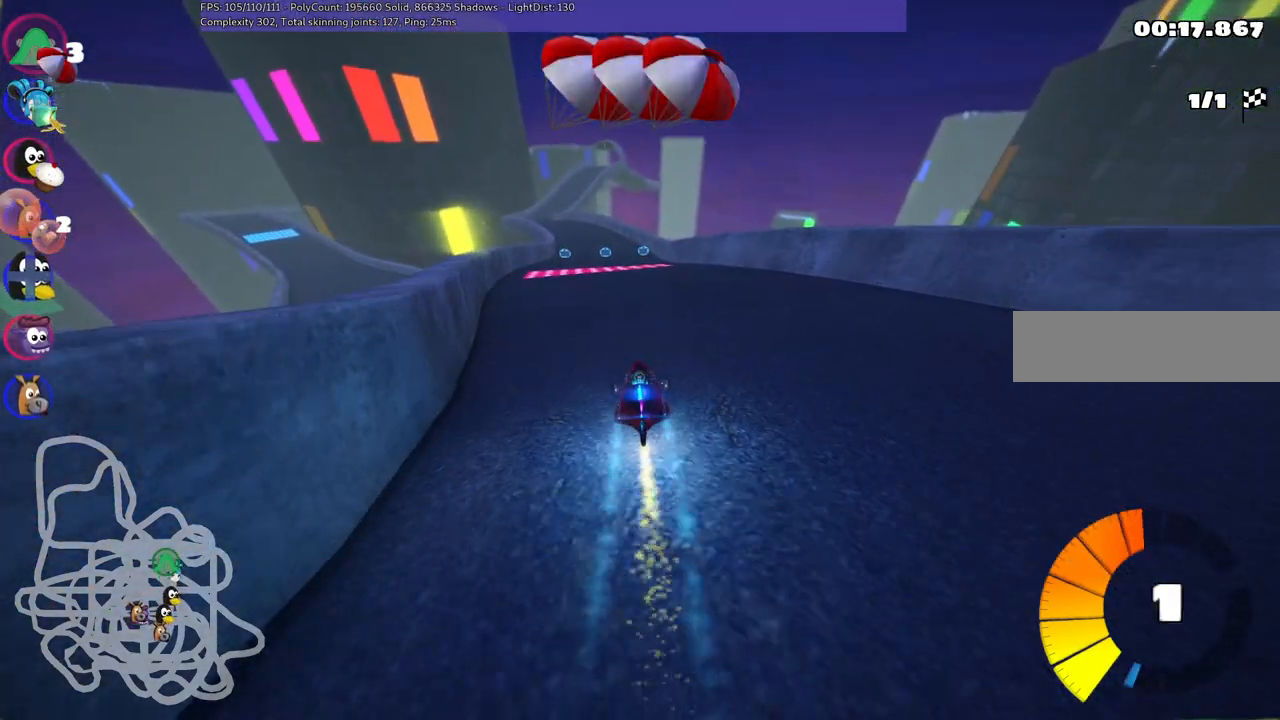
{"keys": ["up"], "events": [[133, "right", "down"], [267, "left", "down"], [267, "right", "up"], [317, "m", "down"], [467, "left", "up"], [467, "m", "up"]]}
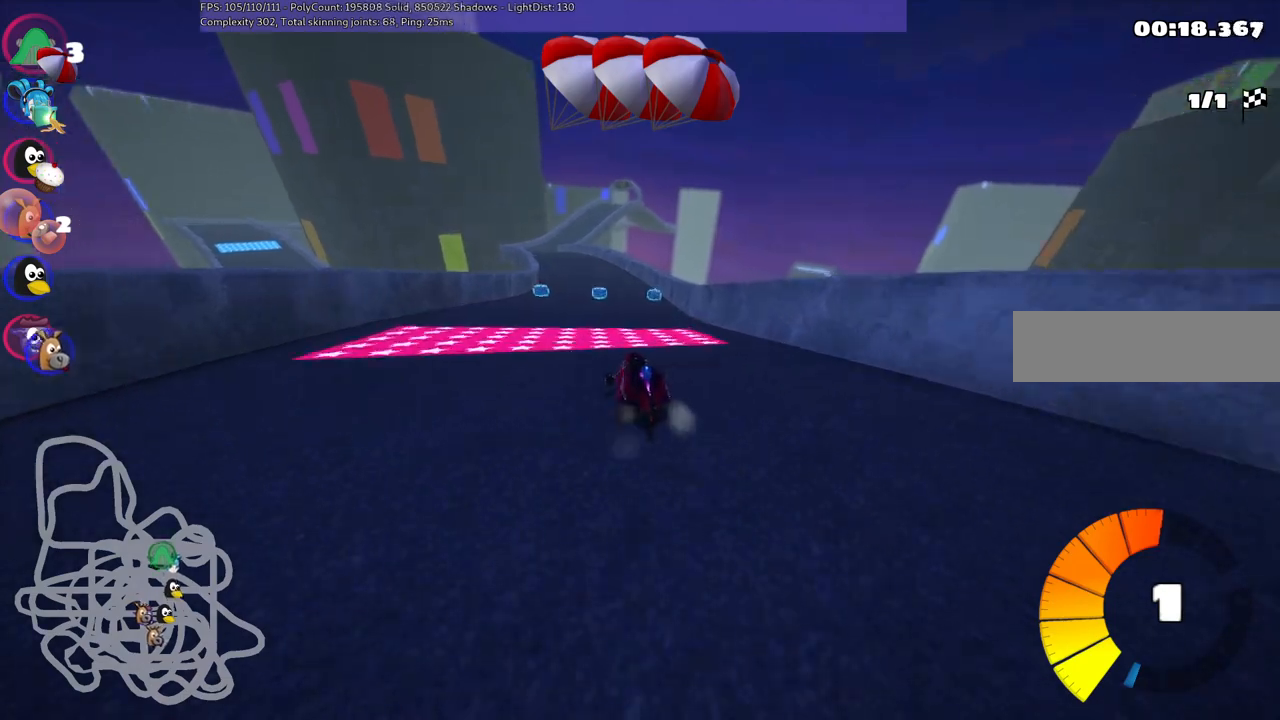
{"keys": ["space", "up"], "events": [[150, "right", "down"], [233, "right", "up"], [433, "space", "down"]]}
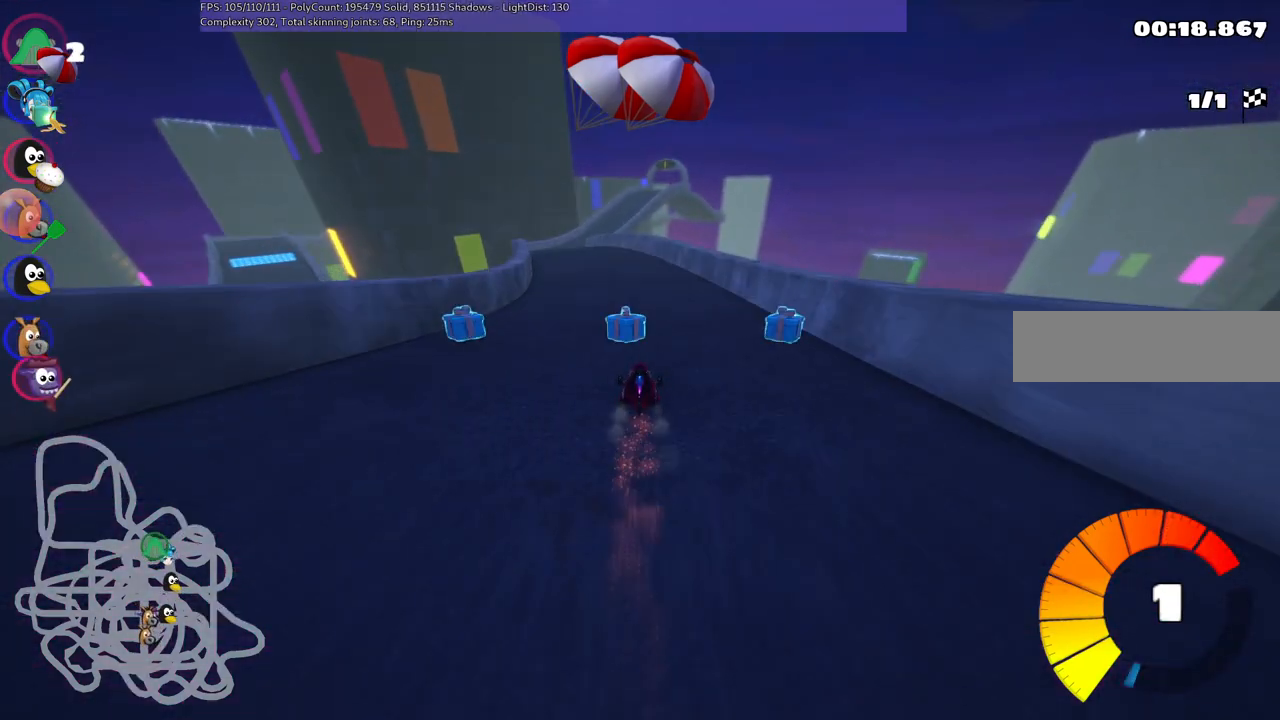
{"keys": ["m", "right", "up"], "events": [[17, "space", "up"], [167, "left", "down"], [167, "m", "down"], [300, "left", "up"], [300, "right", "down"]]}
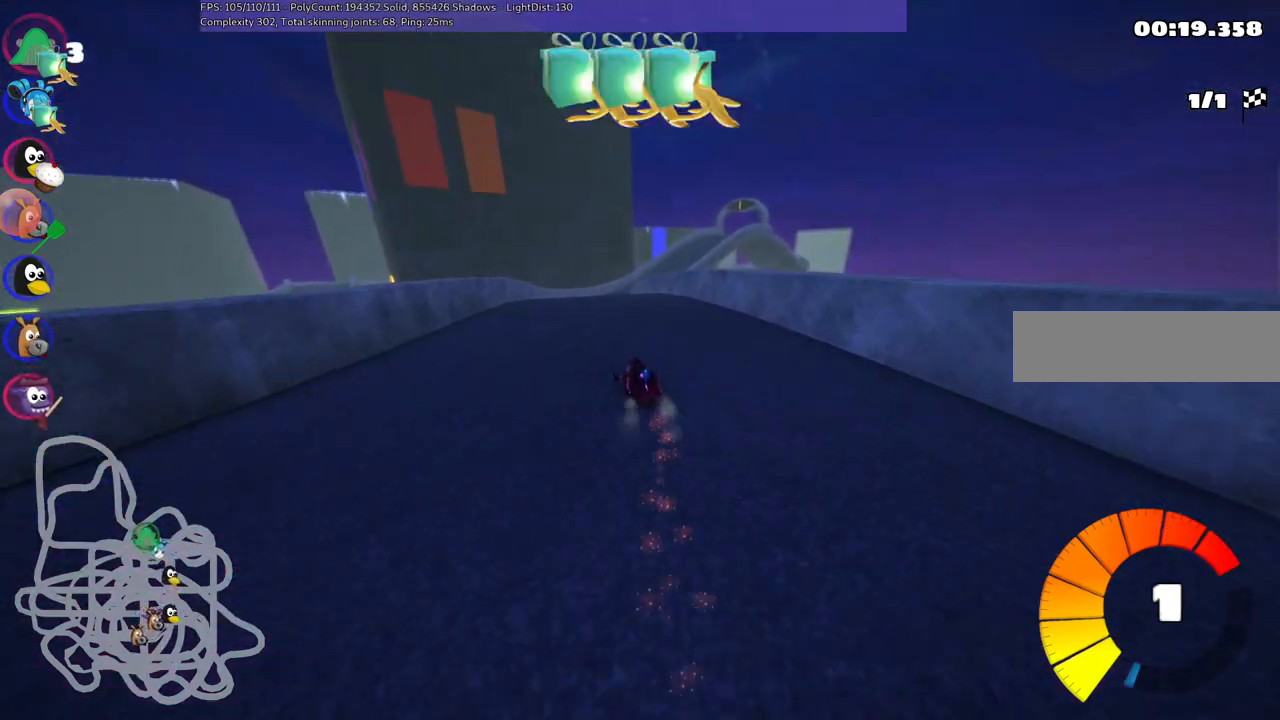
{"keys": ["m", "right", "up"], "events": []}
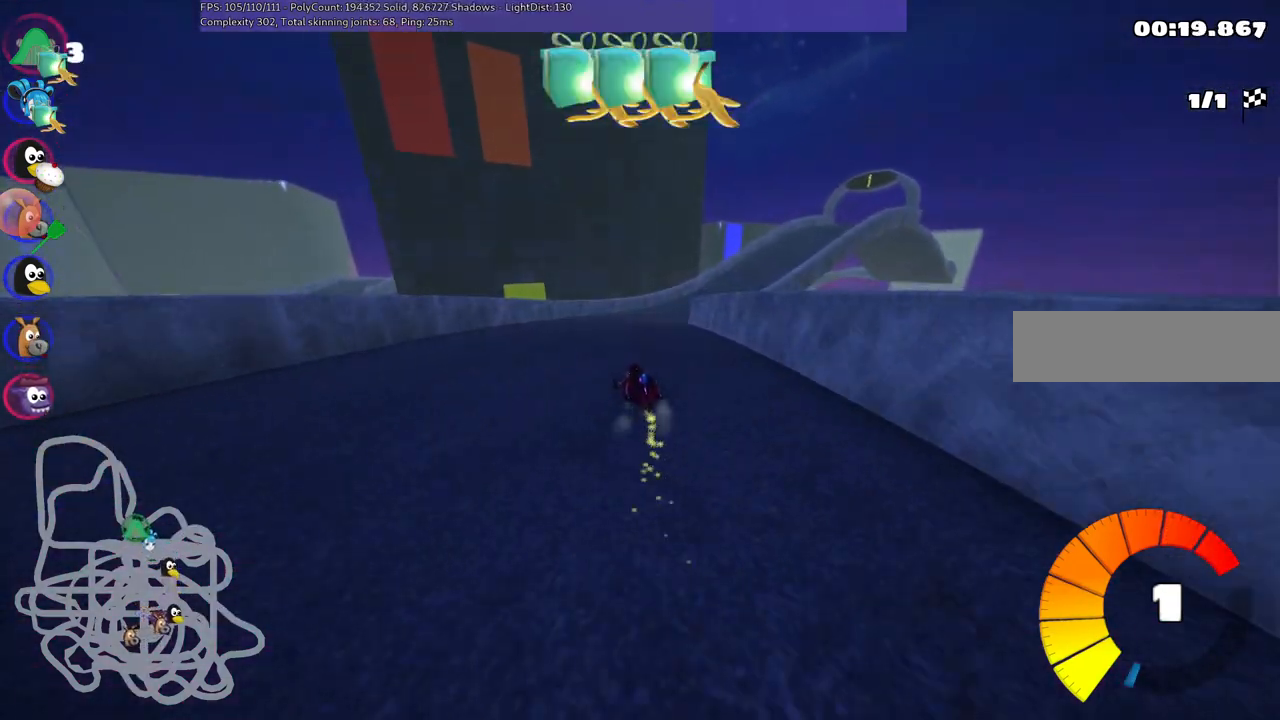
{"keys": ["right", "up"], "events": [[50, "m", "up"], [183, "n", "down"], [183, "right", "up"], [333, "right", "down"], [417, "n", "up"]]}
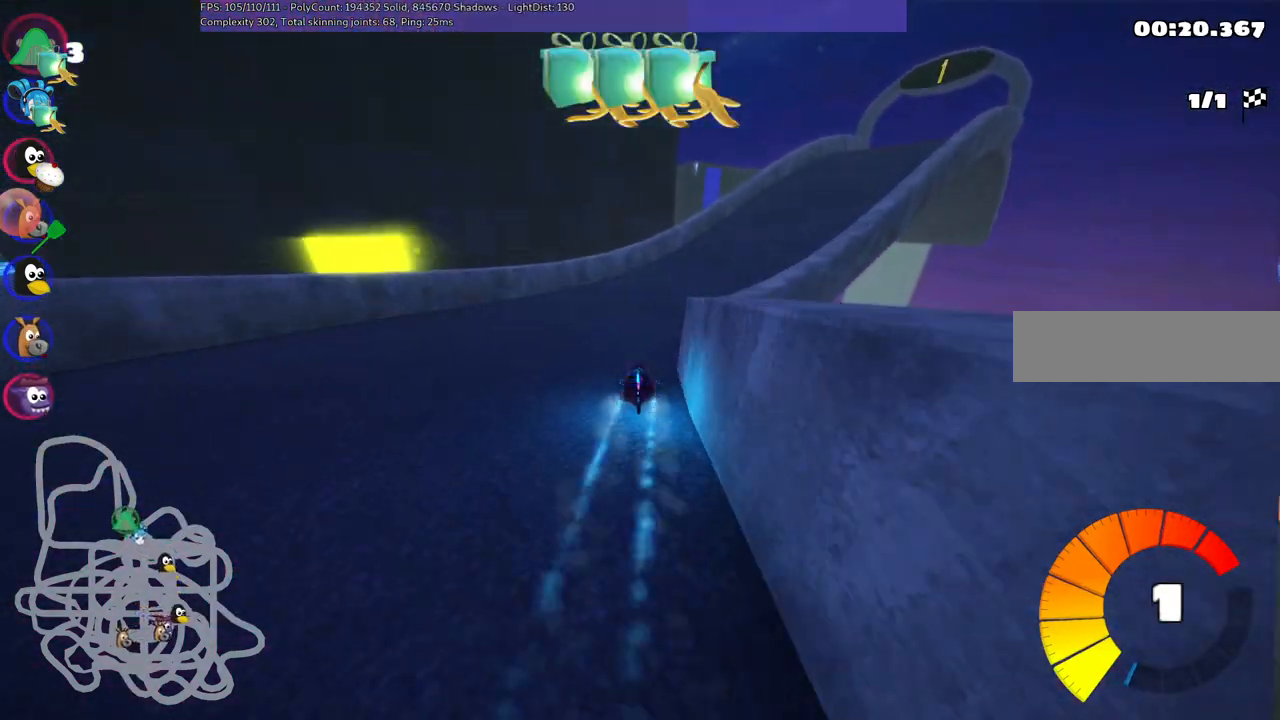
{"keys": ["right", "up"], "events": [[17, "m", "down"], [433, "m", "up"]]}
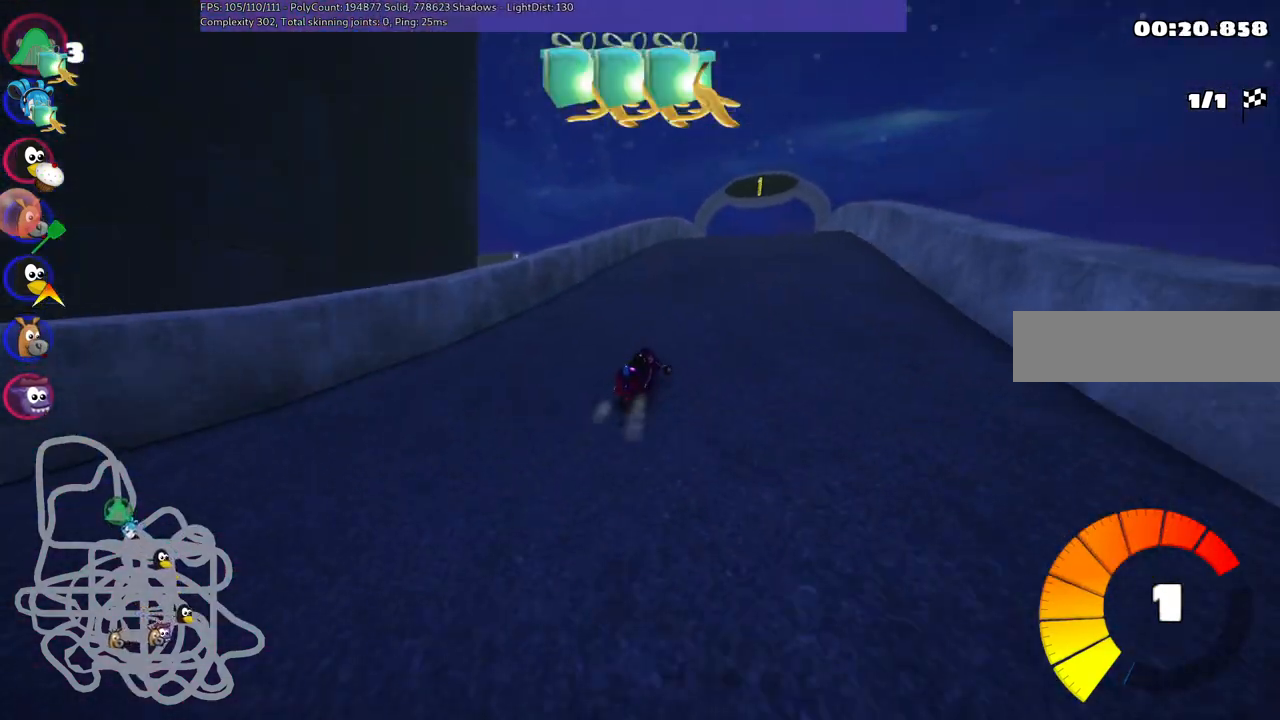
{"keys": ["left", "m", "right", "up"], "events": [[217, "left", "down"], [217, "right", "up"], [267, "m", "down"], [317, "right", "down"], [367, "left", "up"], [500, "left", "down"]]}
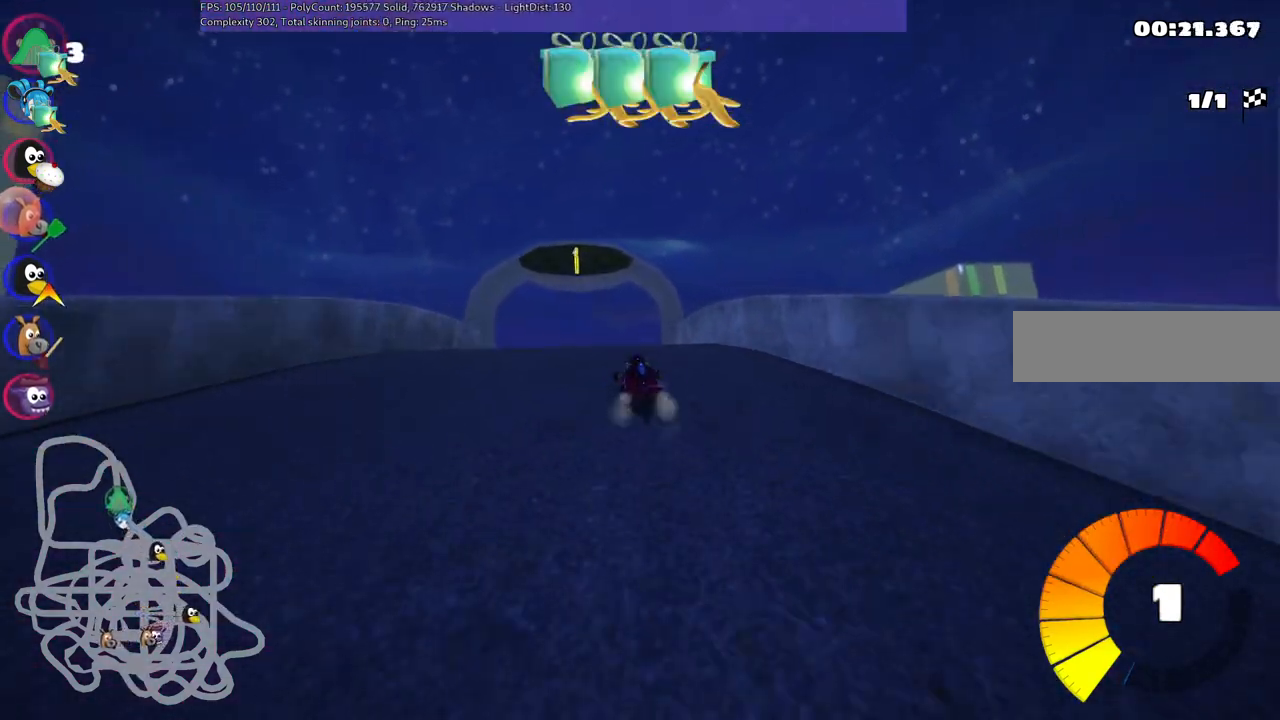
{"keys": ["m", "right", "up"], "events": [[100, "left", "up"]]}
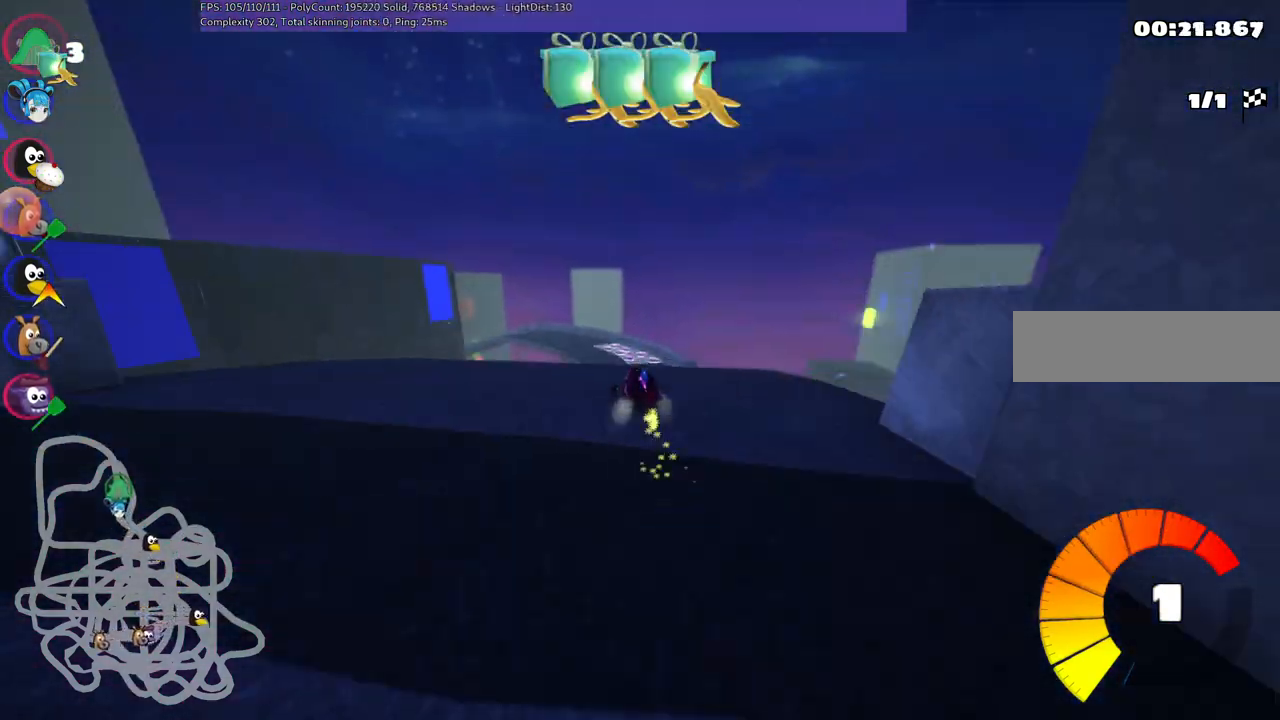
{"keys": ["m", "right", "up"], "events": []}
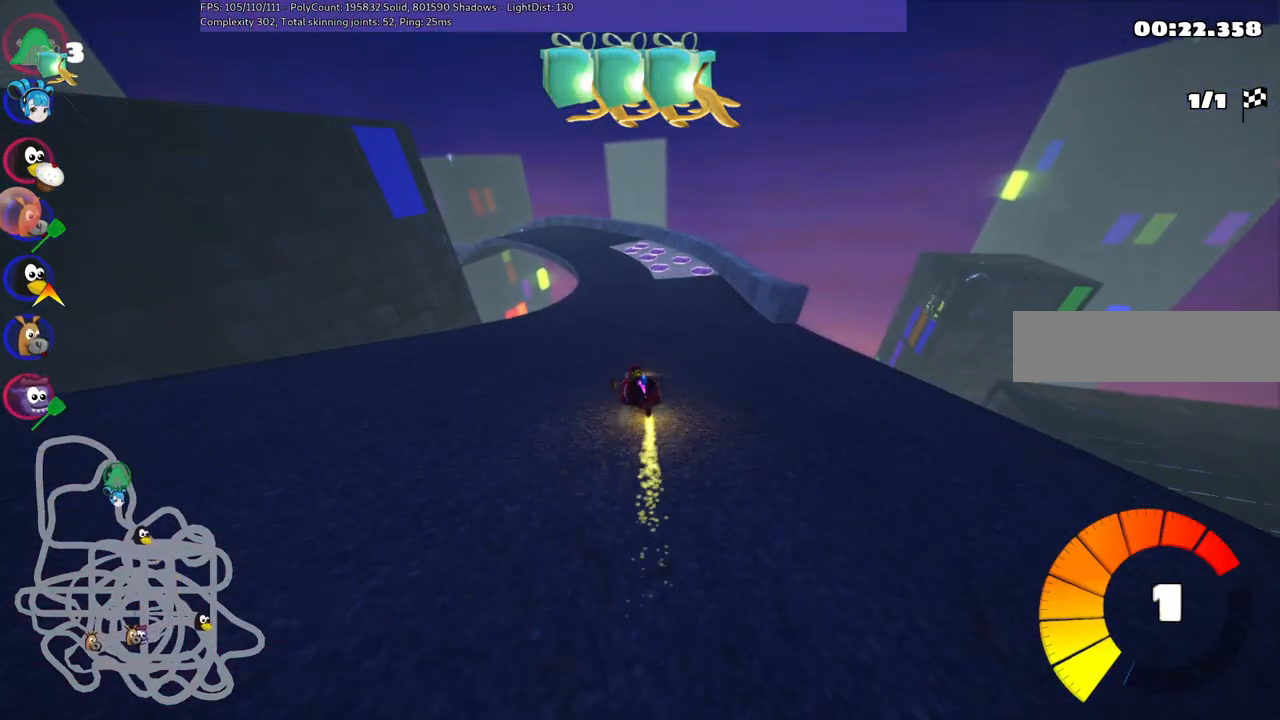
{"keys": ["right", "space", "up"], "events": [[50, "m", "up"], [133, "left", "down"], [133, "right", "up"], [317, "left", "up"], [367, "right", "down"], [417, "space", "down"]]}
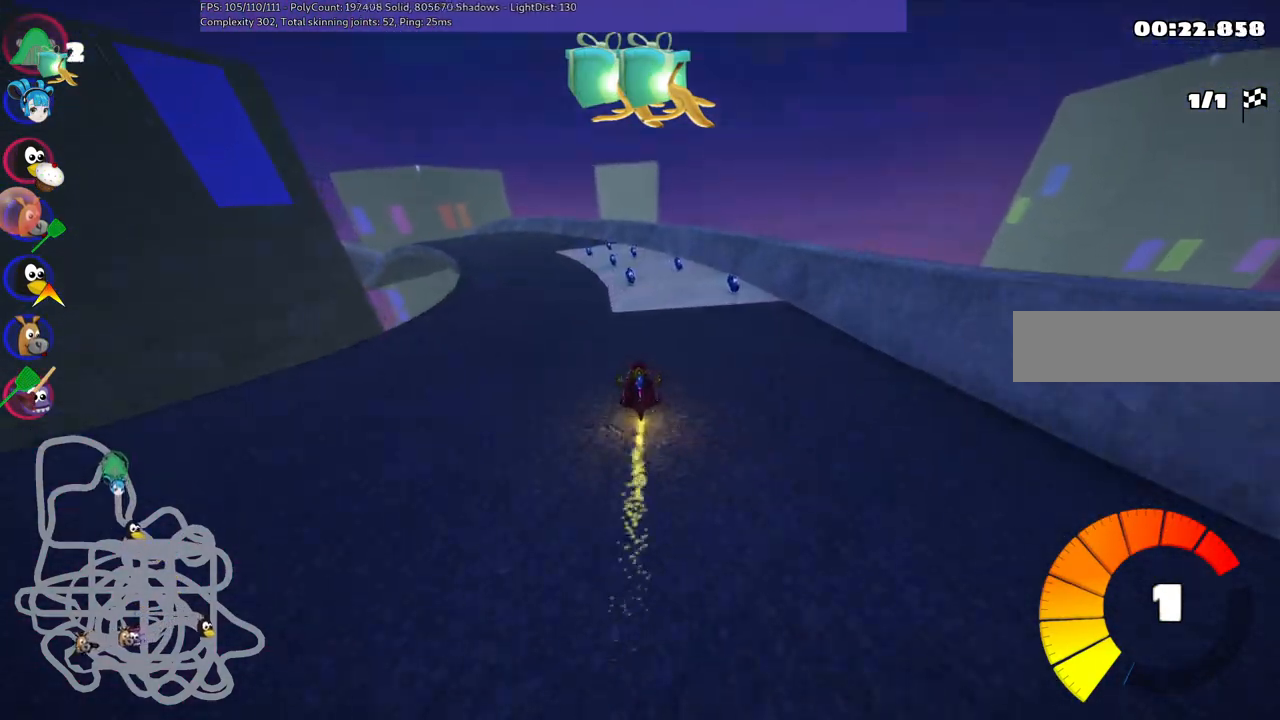
{"keys": ["m", "right", "up"], "events": [[17, "right", "up"], [50, "space", "up"], [100, "left", "down"], [150, "m", "down"], [383, "left", "up"], [383, "right", "down"]]}
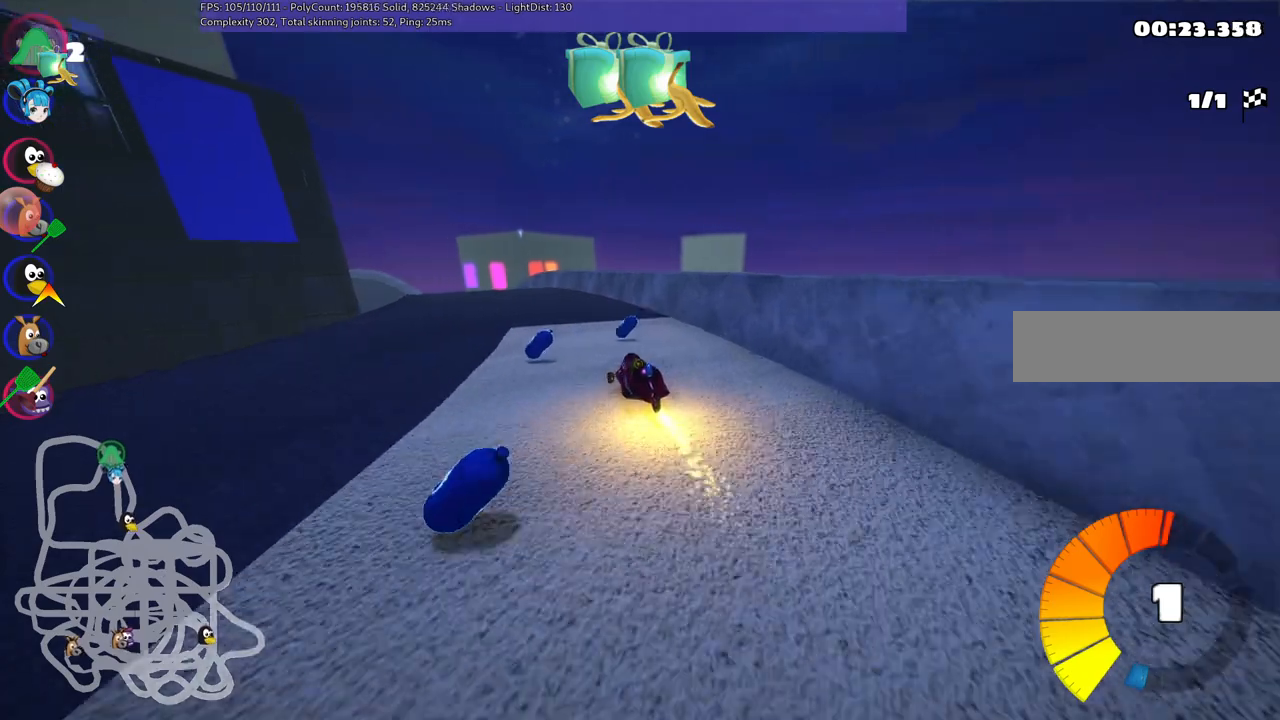
{"keys": ["m", "n", "right", "up"], "events": [[117, "left", "down"], [317, "left", "up"], [450, "n", "down"]]}
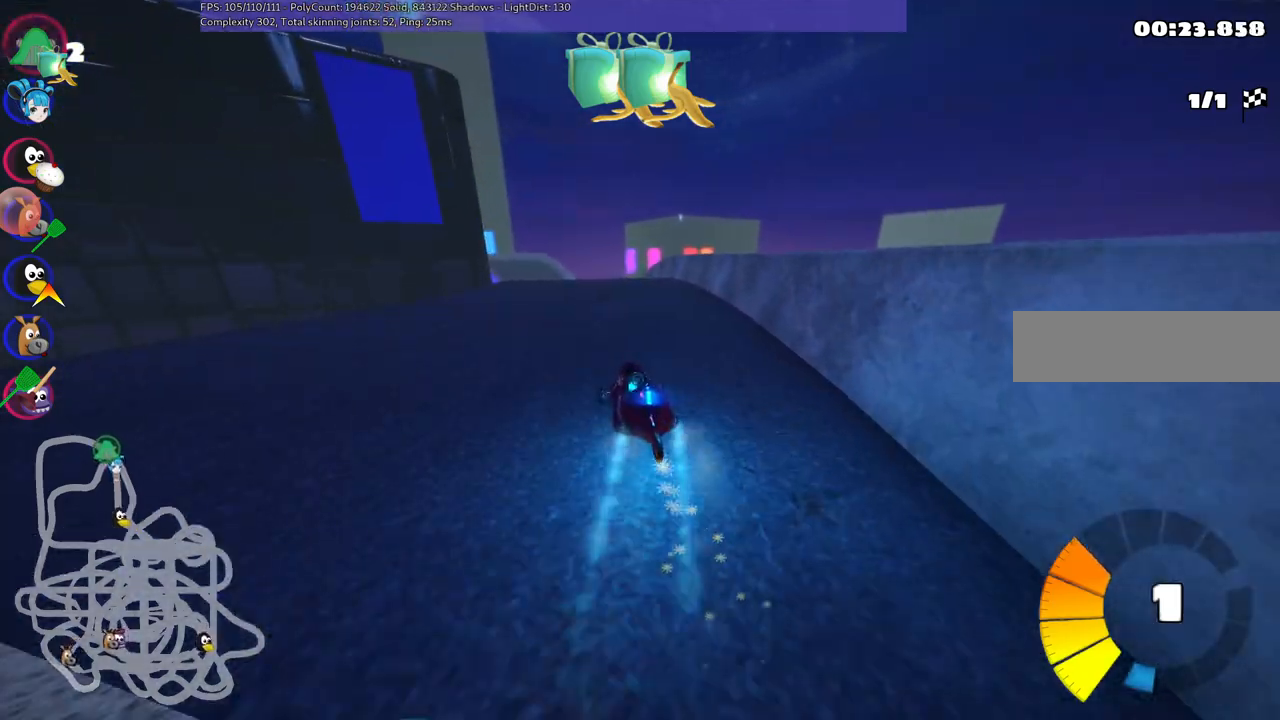
{"keys": ["m", "right", "up"], "events": [[100, "left", "down"], [133, "n", "up"], [233, "left", "up"]]}